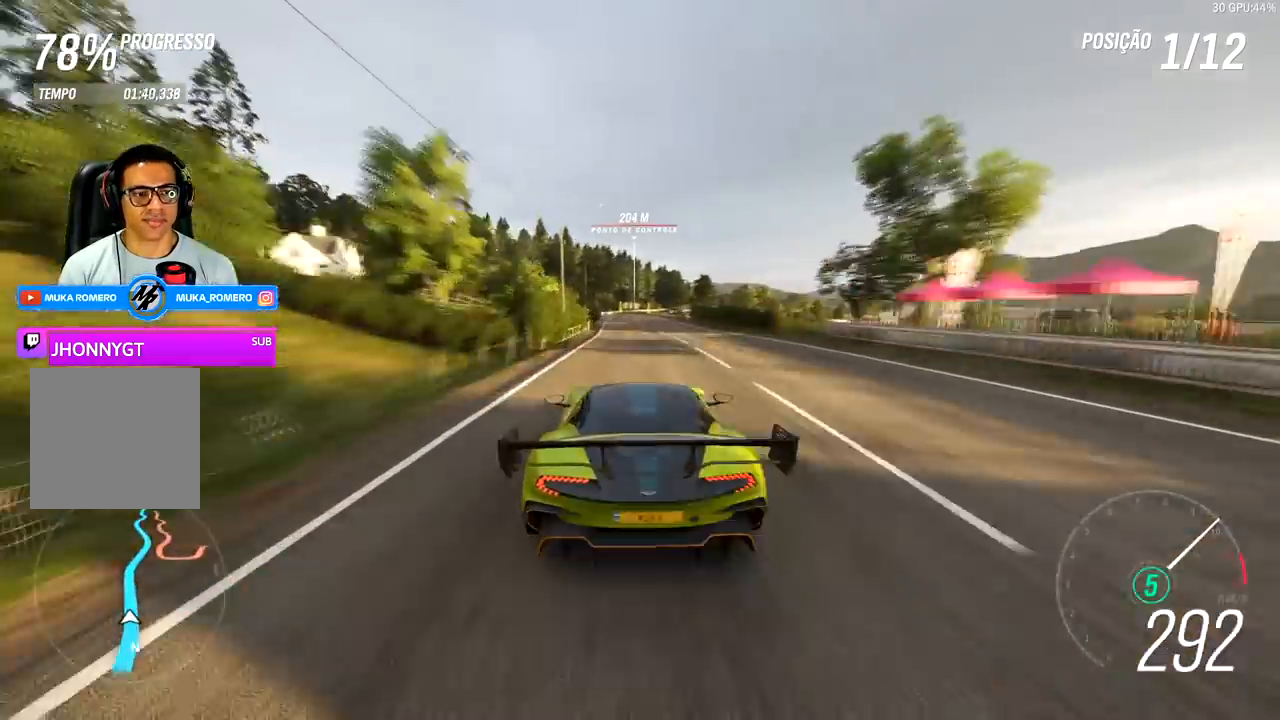
Gameplay with a controller (Xbox layout); each line is a JSON object with the inputs held at the frame after it. "events" lists button and stick changes between this image and that frame as [ms after this image, input, new state], when the widget could be followed in between.
{"buttons": ["R2"], "left_stick": "center", "right_stick": "center", "events": []}
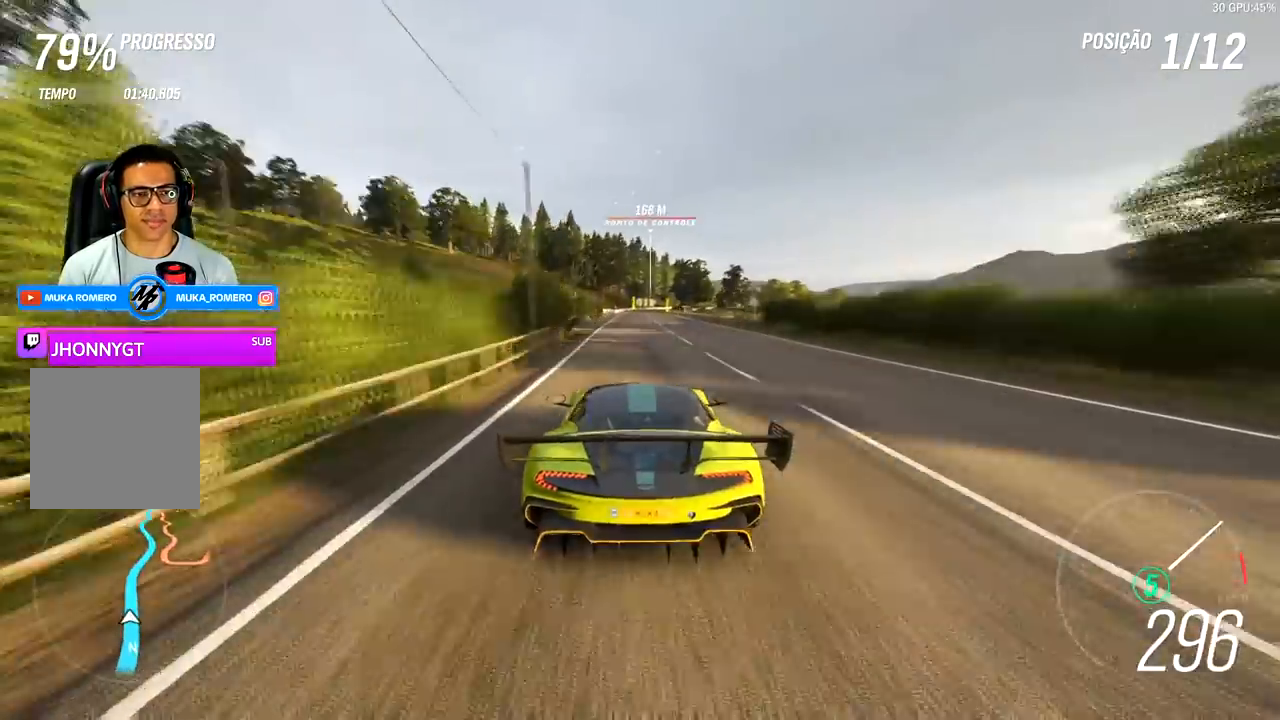
{"buttons": ["R2"], "left_stick": "center", "right_stick": "center", "events": []}
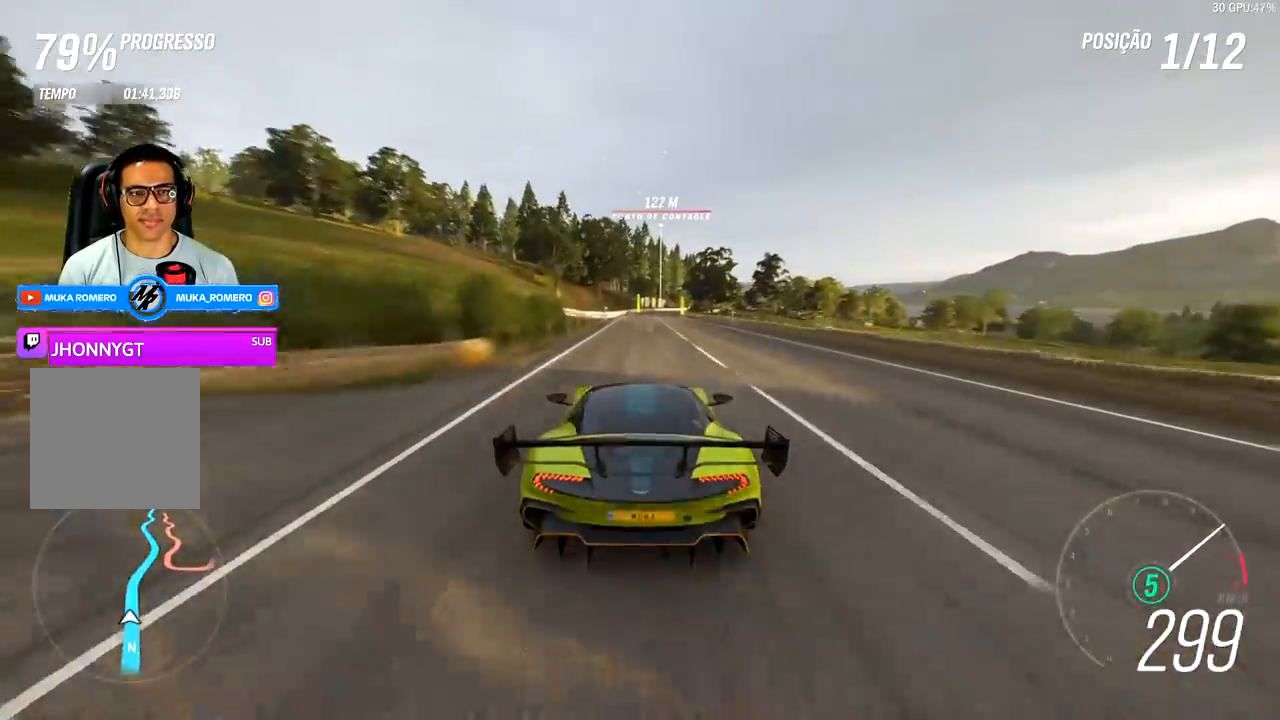
{"buttons": ["R2"], "left_stick": "right", "right_stick": "center", "events": [[233, "left_stick", "right"], [333, "left_stick", "center"], [500, "left_stick", "right"]]}
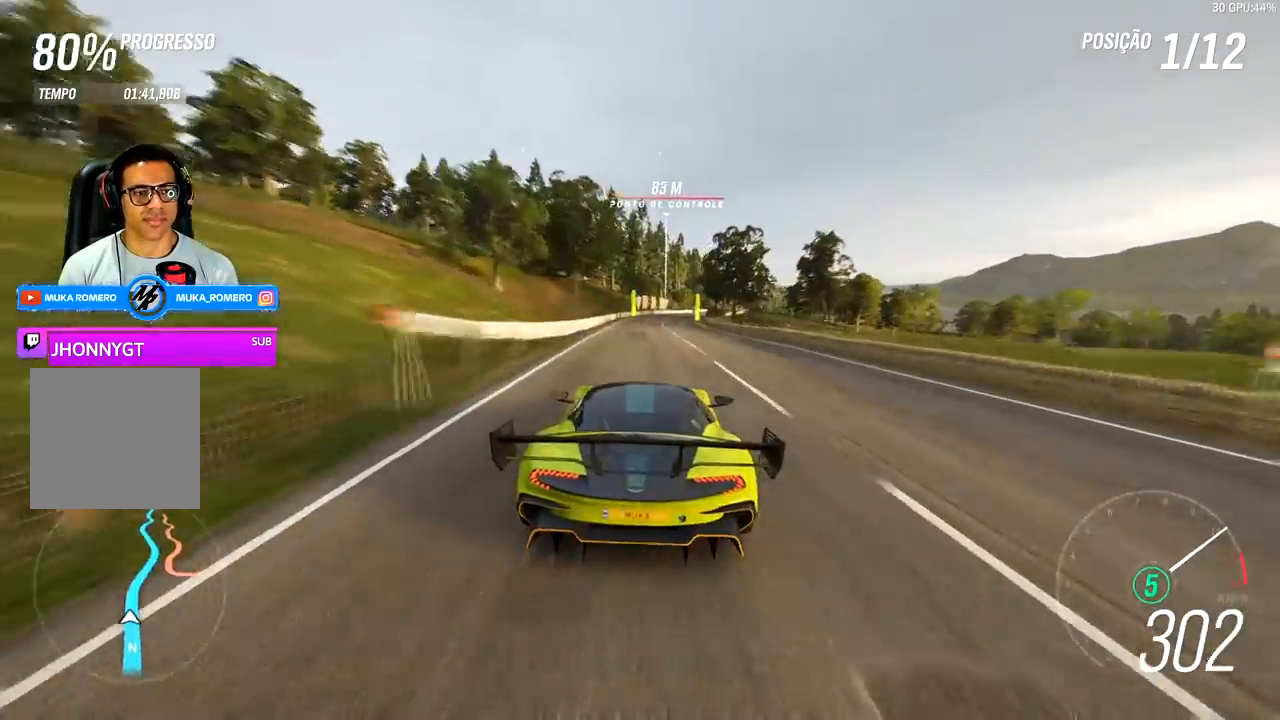
{"buttons": ["R2"], "left_stick": "center", "right_stick": "center", "events": [[167, "left_stick", "center"], [333, "left_stick", "right"], [467, "left_stick", "center"]]}
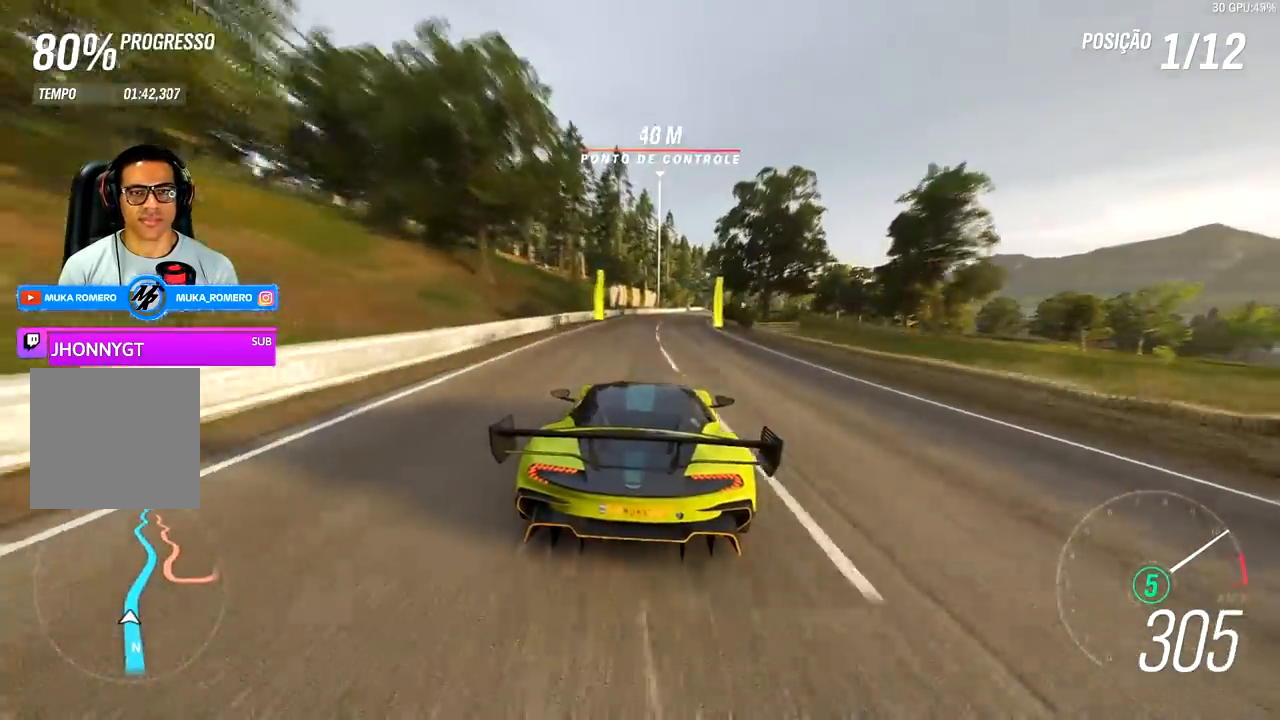
{"buttons": ["R2"], "left_stick": "right", "right_stick": "center", "events": [[67, "left_stick", "right"], [333, "left_stick", "center"], [467, "left_stick", "right"]]}
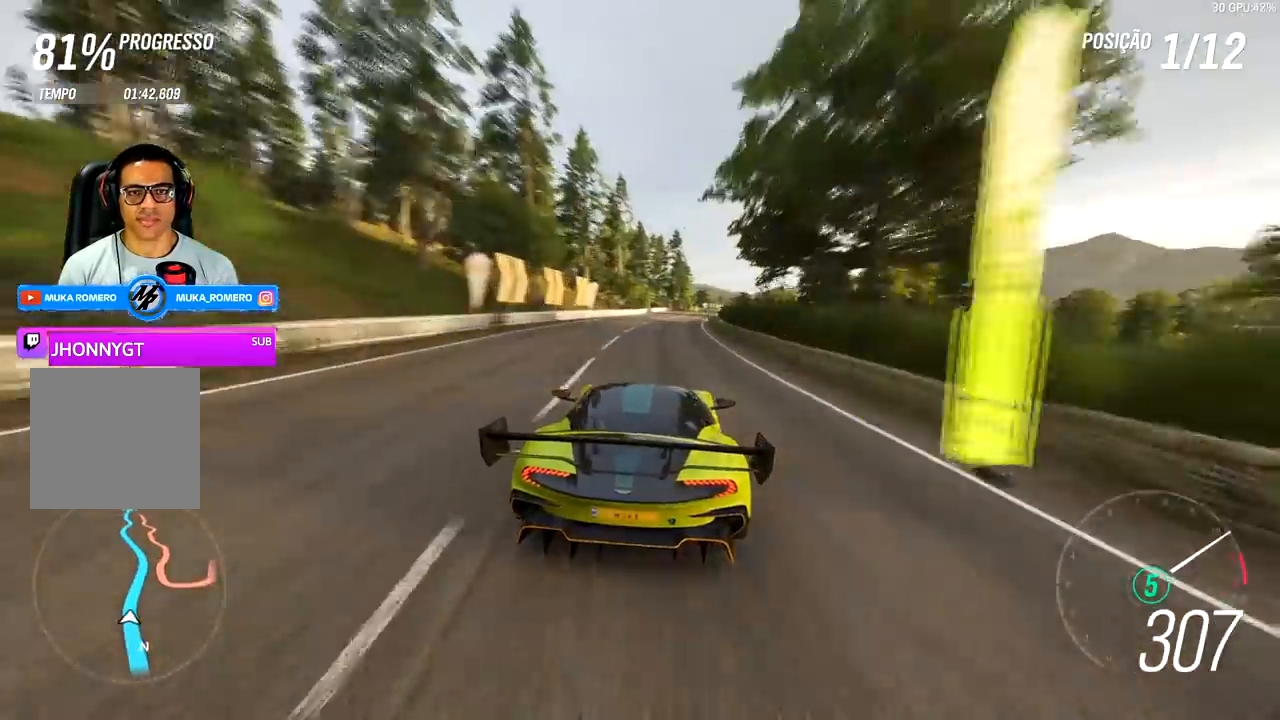
{"buttons": ["R2"], "left_stick": "center", "right_stick": "center", "events": [[67, "left_stick", "center"], [267, "left_stick", "right"], [367, "left_stick", "center"]]}
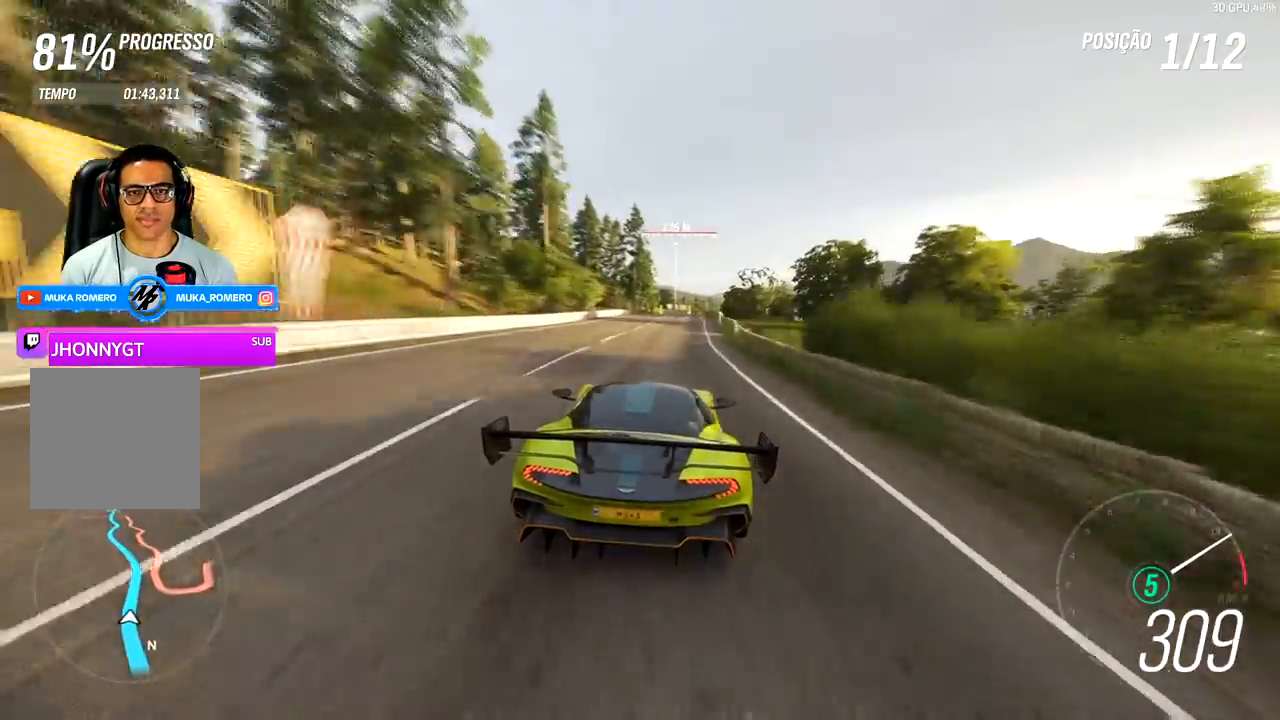
{"buttons": ["R2"], "left_stick": "center", "right_stick": "center", "events": [[33, "left_stick", "right"], [133, "left_stick", "center"]]}
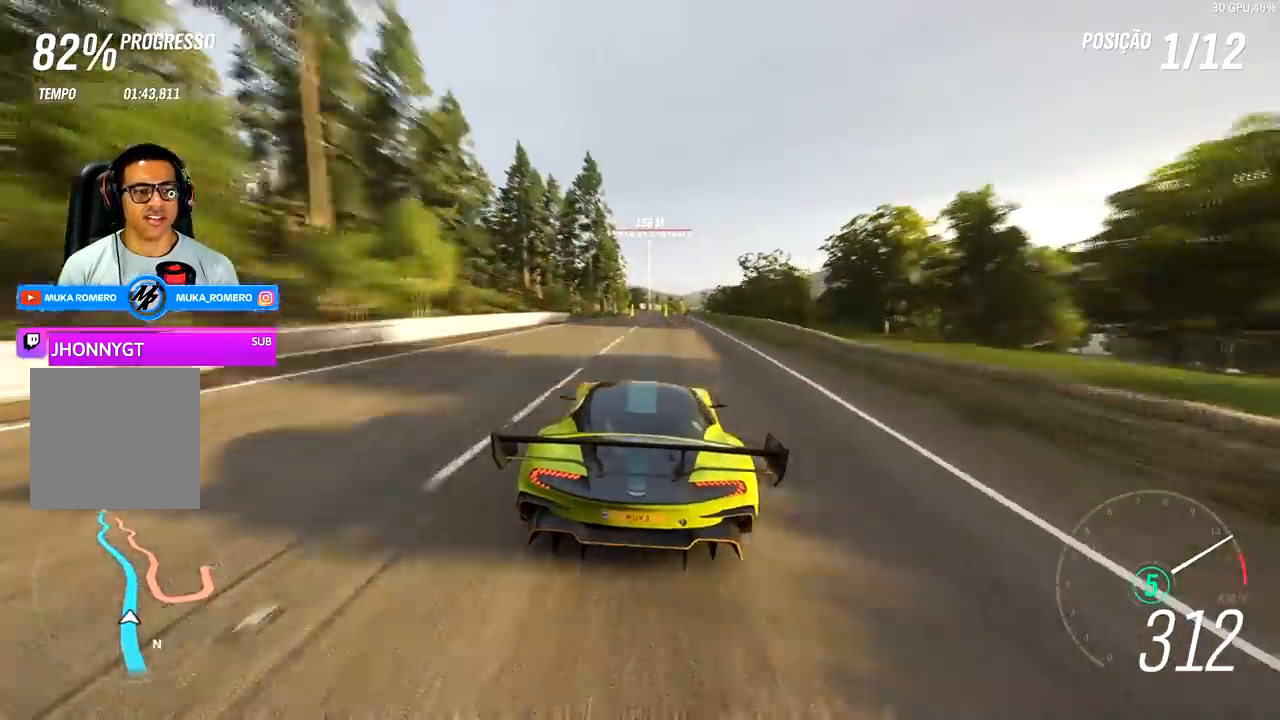
{"buttons": ["R2"], "left_stick": "center", "right_stick": "center", "events": []}
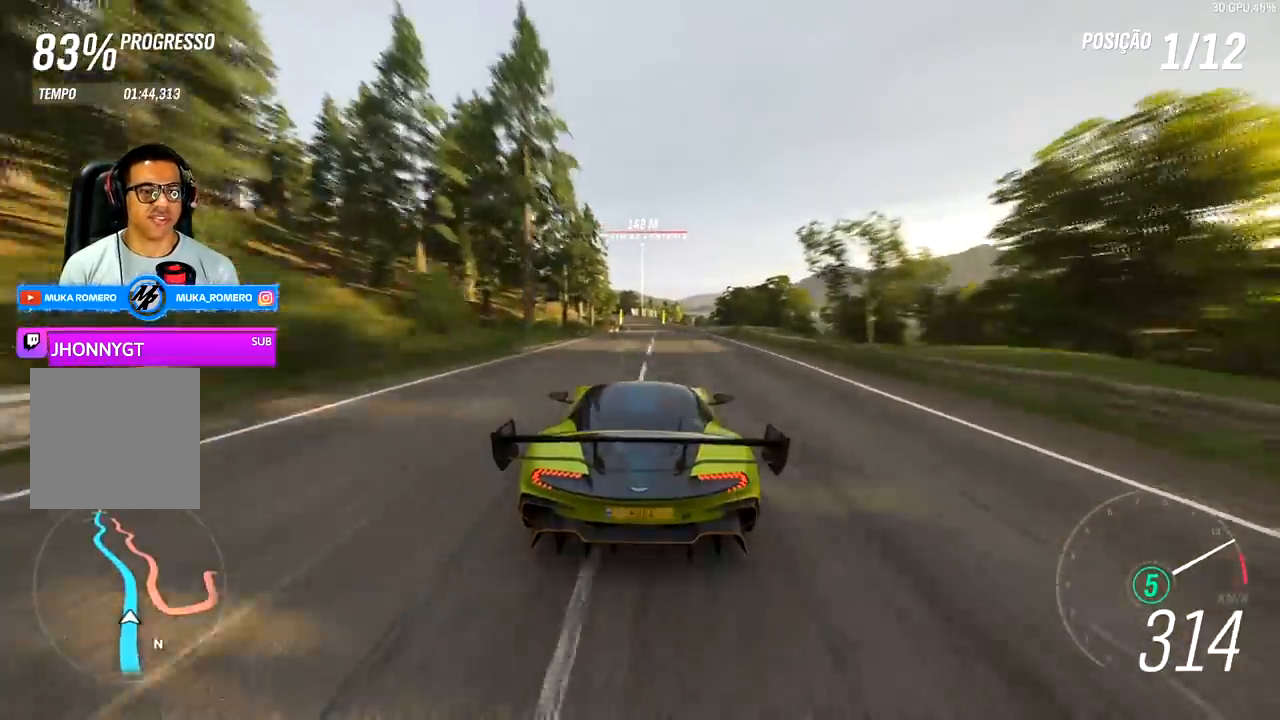
{"buttons": ["R2"], "left_stick": "center", "right_stick": "center", "events": []}
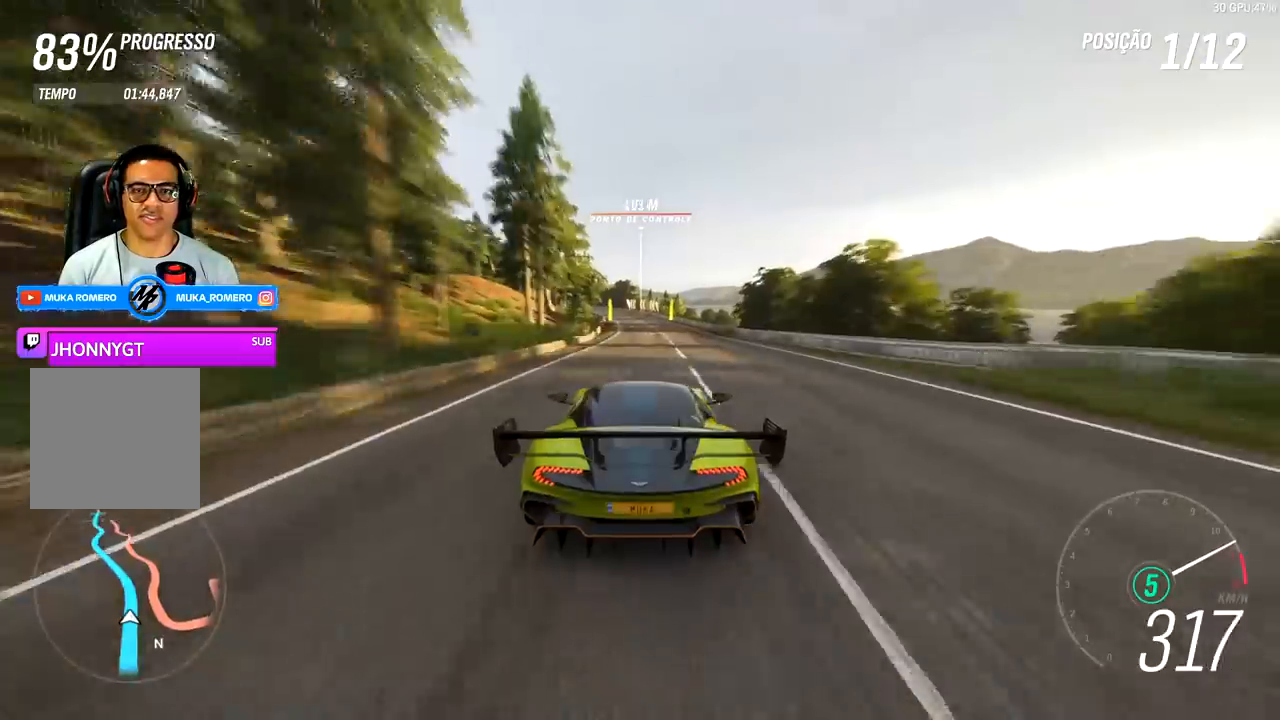
{"buttons": ["R2"], "left_stick": "left", "right_stick": "center", "events": [[467, "left_stick", "left"]]}
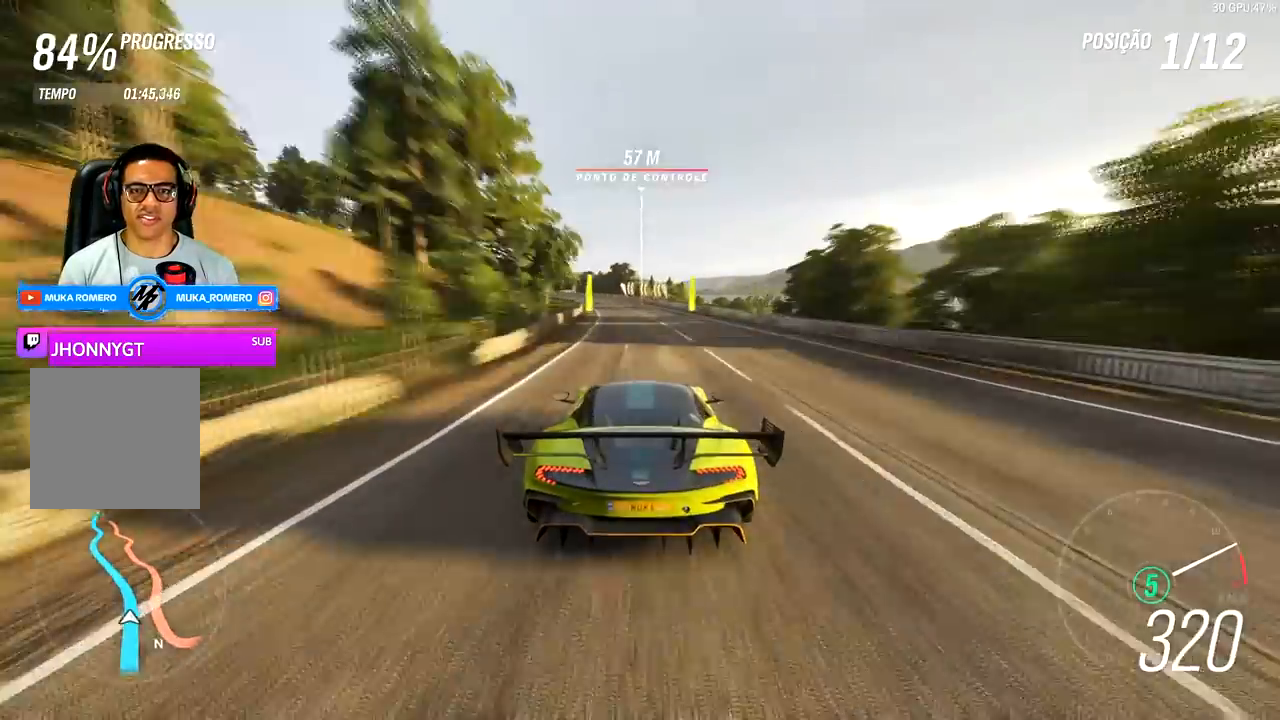
{"buttons": ["R2"], "left_stick": "center", "right_stick": "center", "events": [[67, "left_stick", "center"], [300, "left_stick", "down-left"], [433, "left_stick", "center"]]}
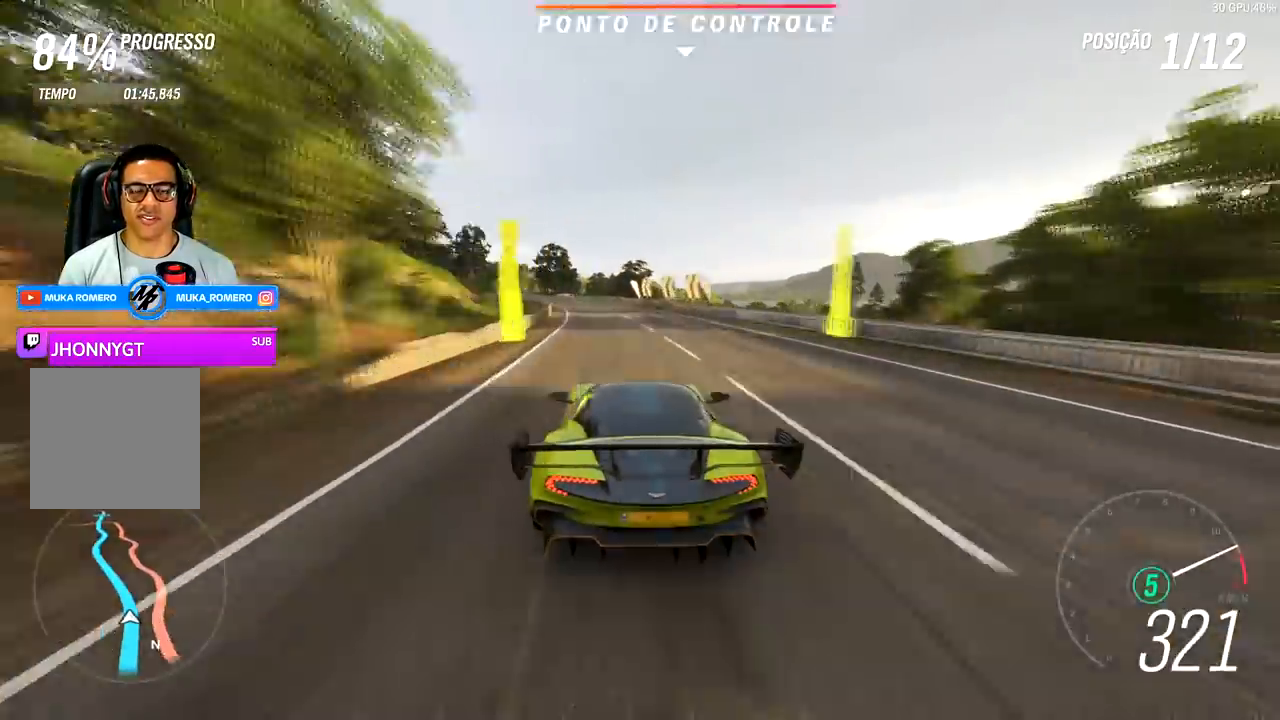
{"buttons": ["R2"], "left_stick": "down-left", "right_stick": "center", "events": [[67, "left_stick", "down-left"], [400, "left_stick", "center"], [500, "left_stick", "down-left"]]}
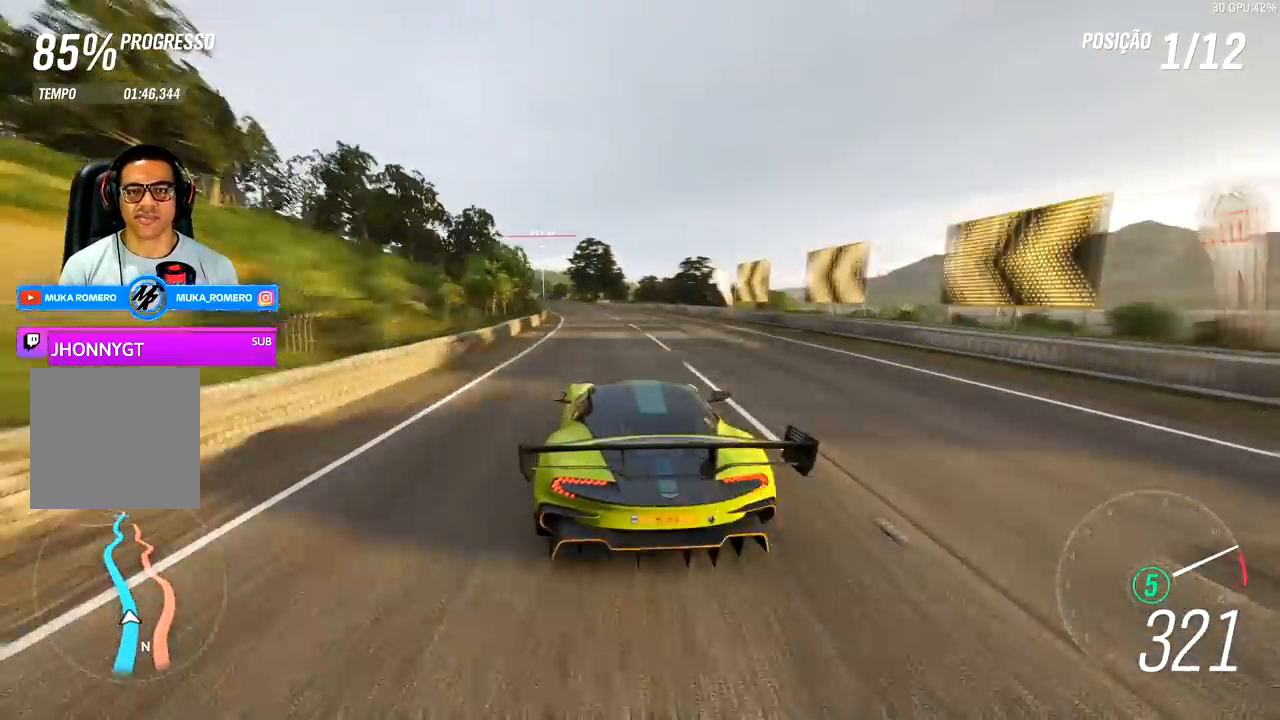
{"buttons": ["R2"], "left_stick": "center", "right_stick": "center", "events": [[500, "left_stick", "center"]]}
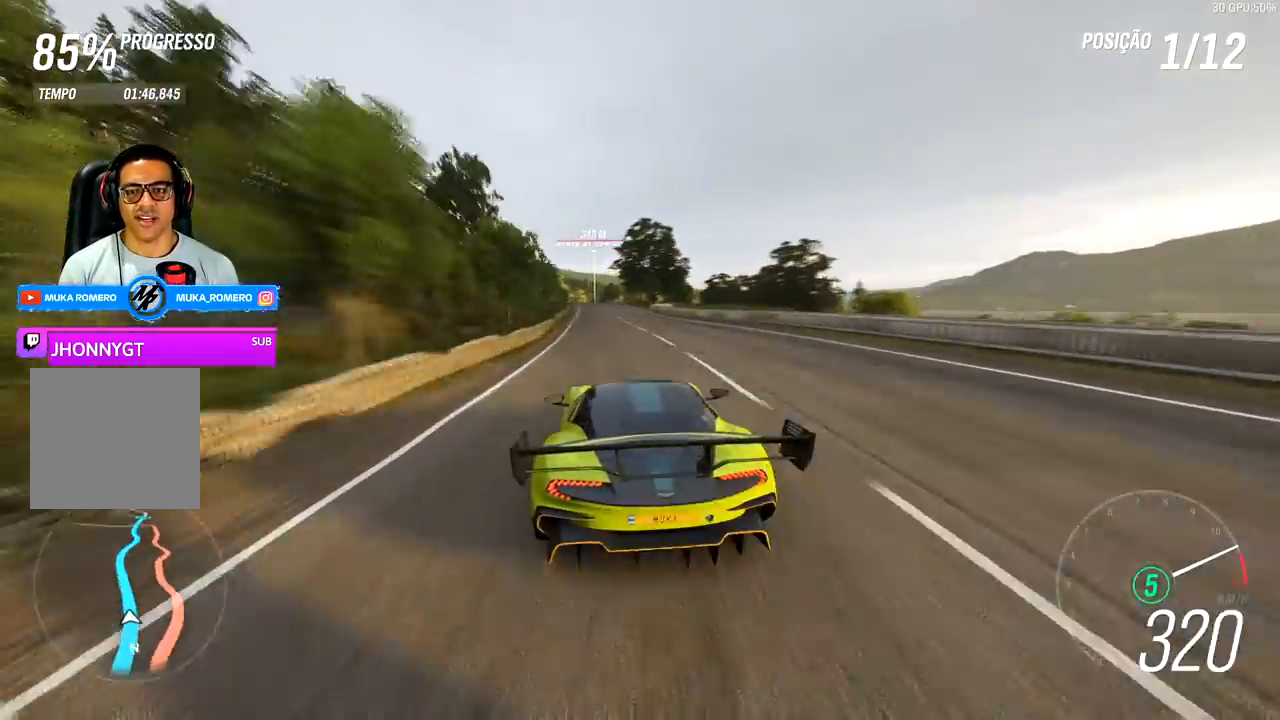
{"buttons": ["R2"], "left_stick": "center", "right_stick": "center", "events": [[133, "left_stick", "down-left"], [300, "left_stick", "center"]]}
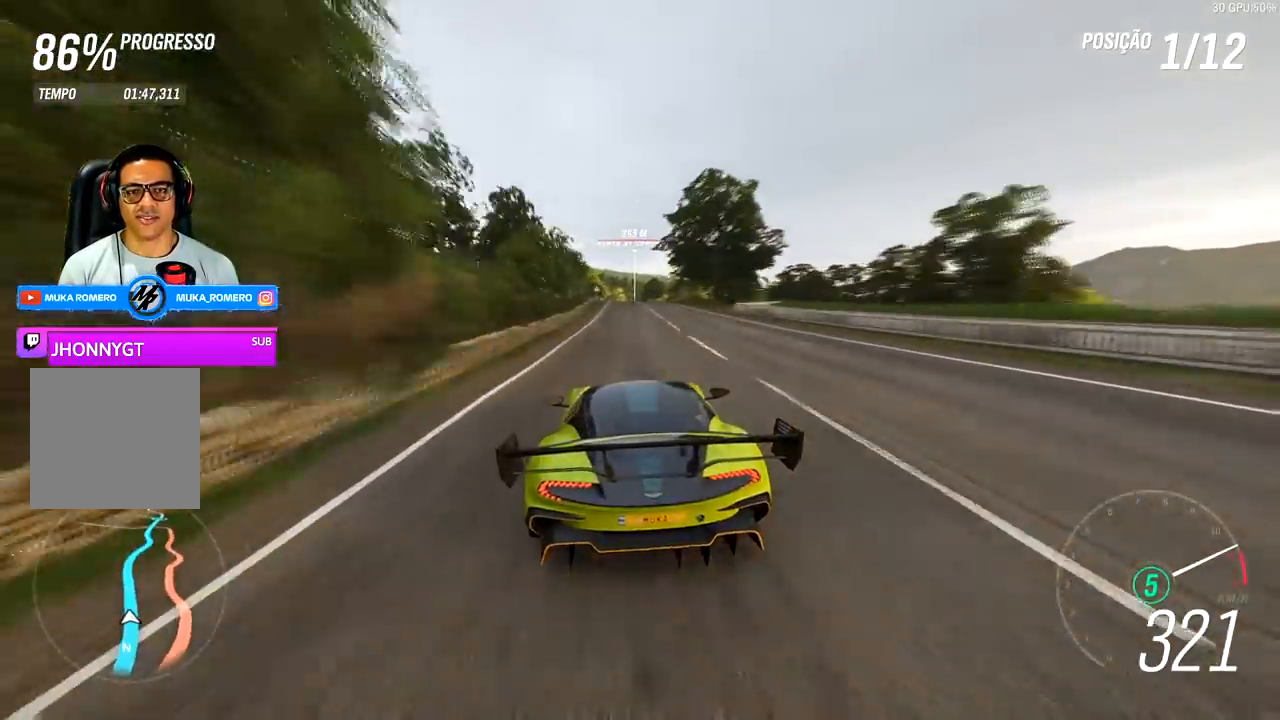
{"buttons": ["R2"], "left_stick": "center", "right_stick": "center", "events": []}
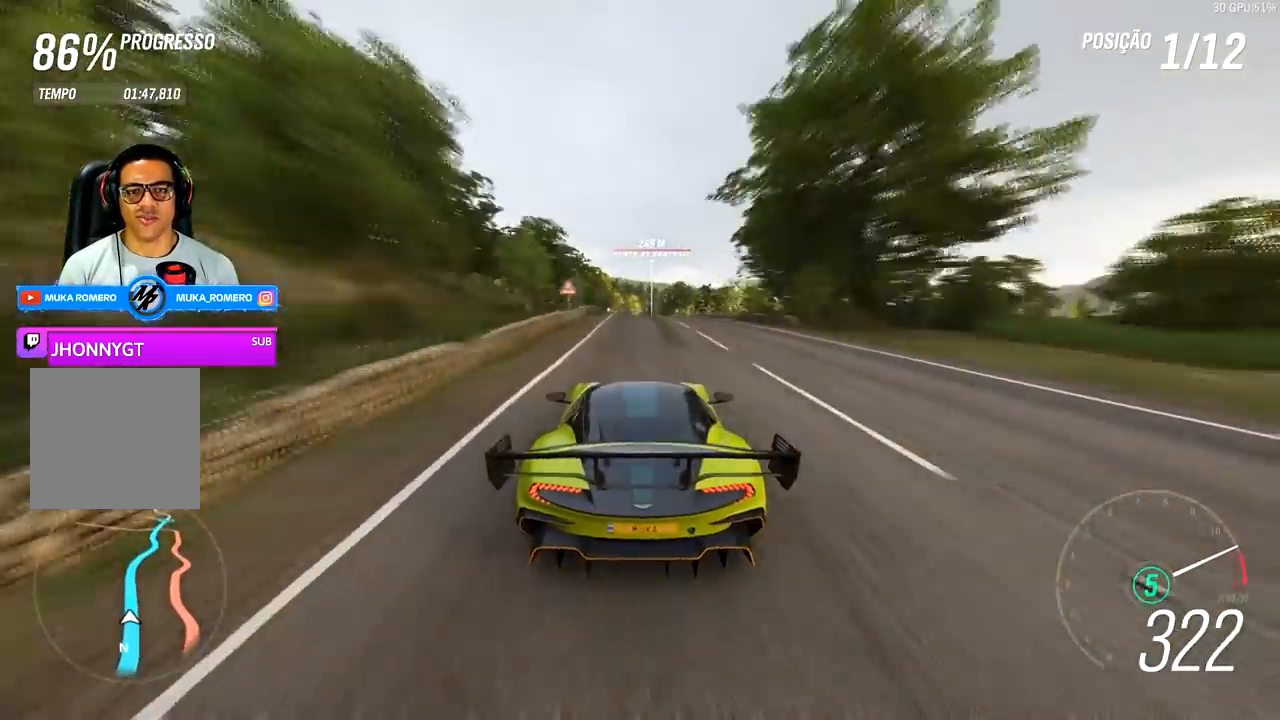
{"buttons": ["R2"], "left_stick": "center", "right_stick": "center", "events": []}
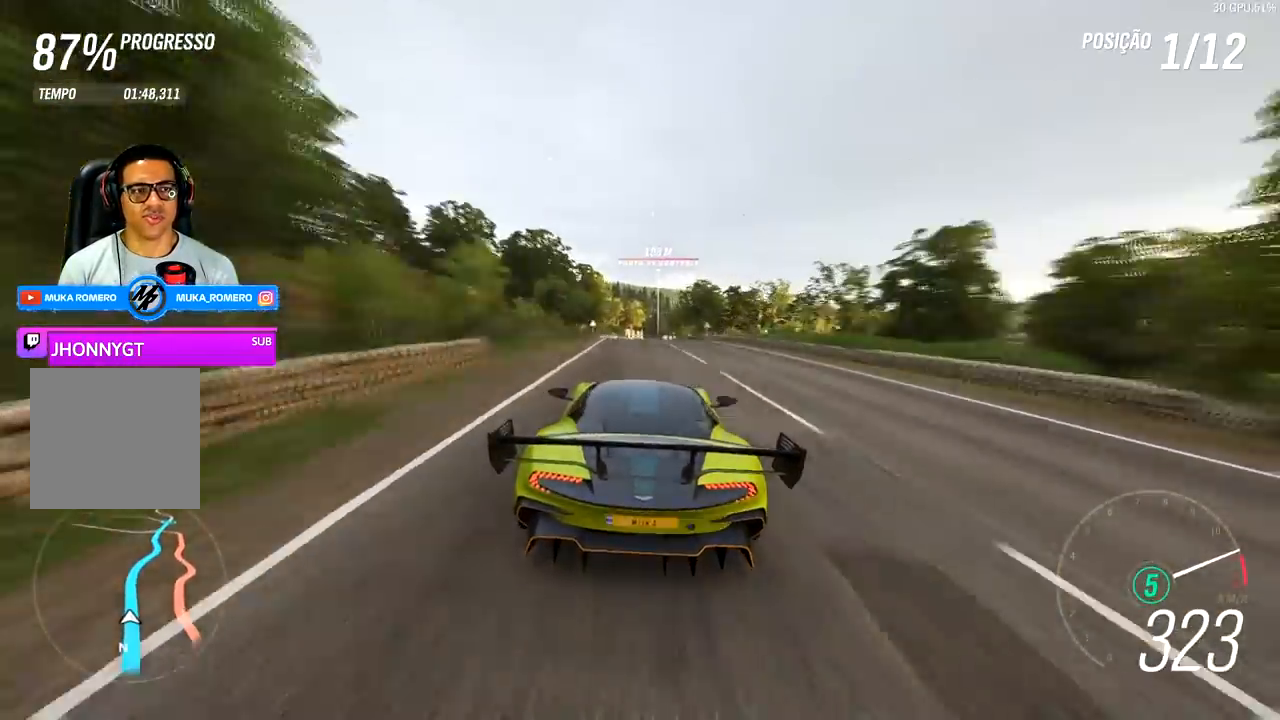
{"buttons": ["R2"], "left_stick": "center", "right_stick": "center", "events": []}
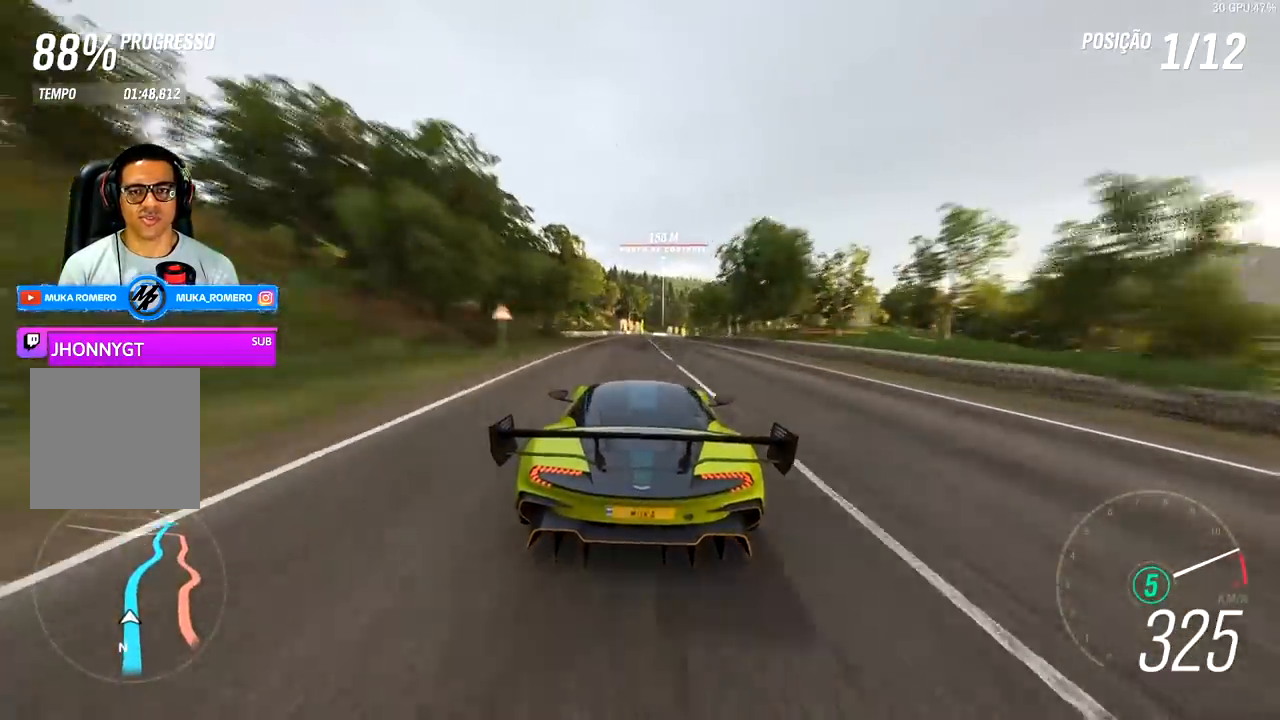
{"buttons": ["R2"], "left_stick": "center", "right_stick": "center", "events": [[333, "left_stick", "right"], [433, "left_stick", "center"]]}
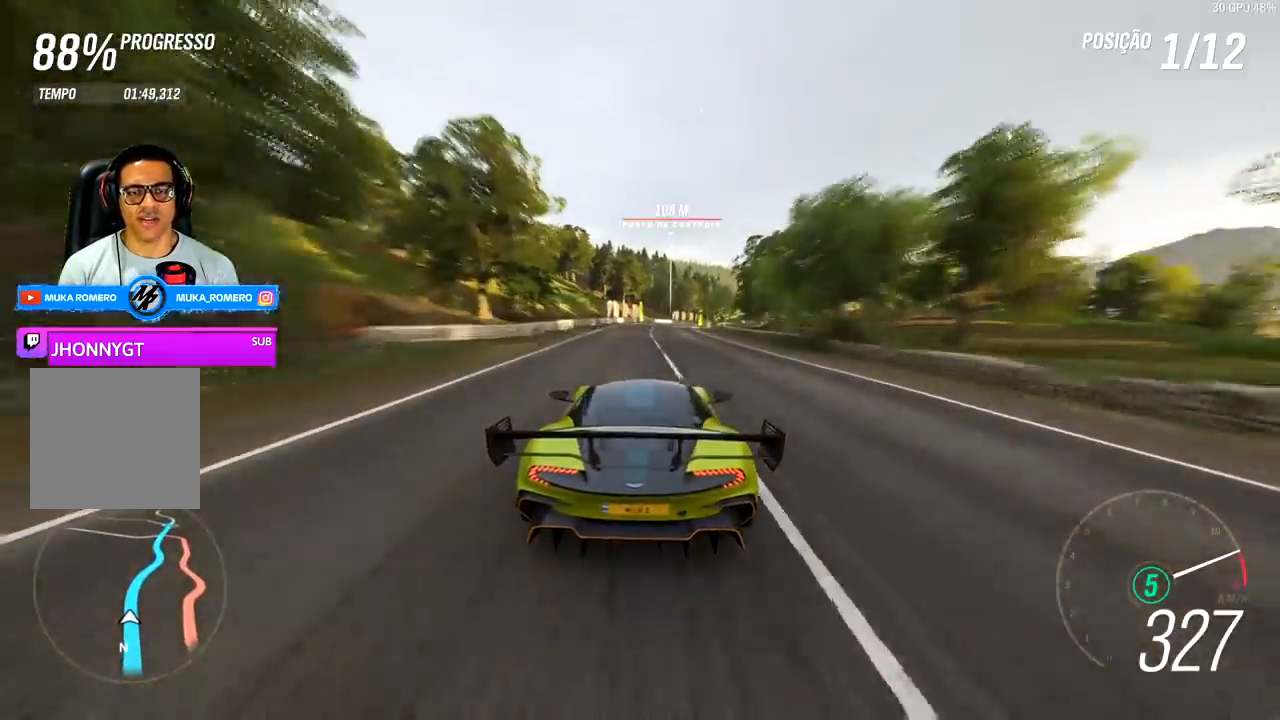
{"buttons": ["R2"], "left_stick": "center", "right_stick": "center", "events": [[33, "left_stick", "right"], [233, "left_stick", "center"], [333, "left_stick", "right"], [467, "left_stick", "center"]]}
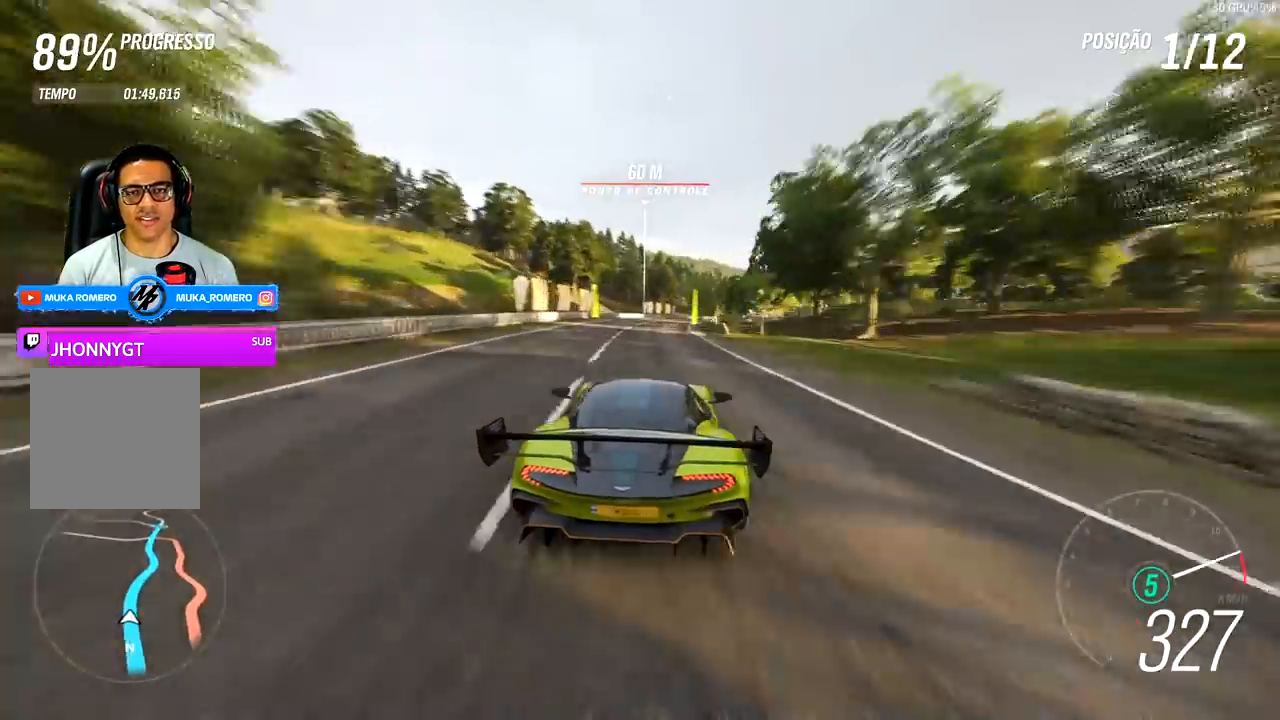
{"buttons": ["R2"], "left_stick": "center", "right_stick": "center", "events": [[267, "left_stick", "right"], [467, "left_stick", "center"]]}
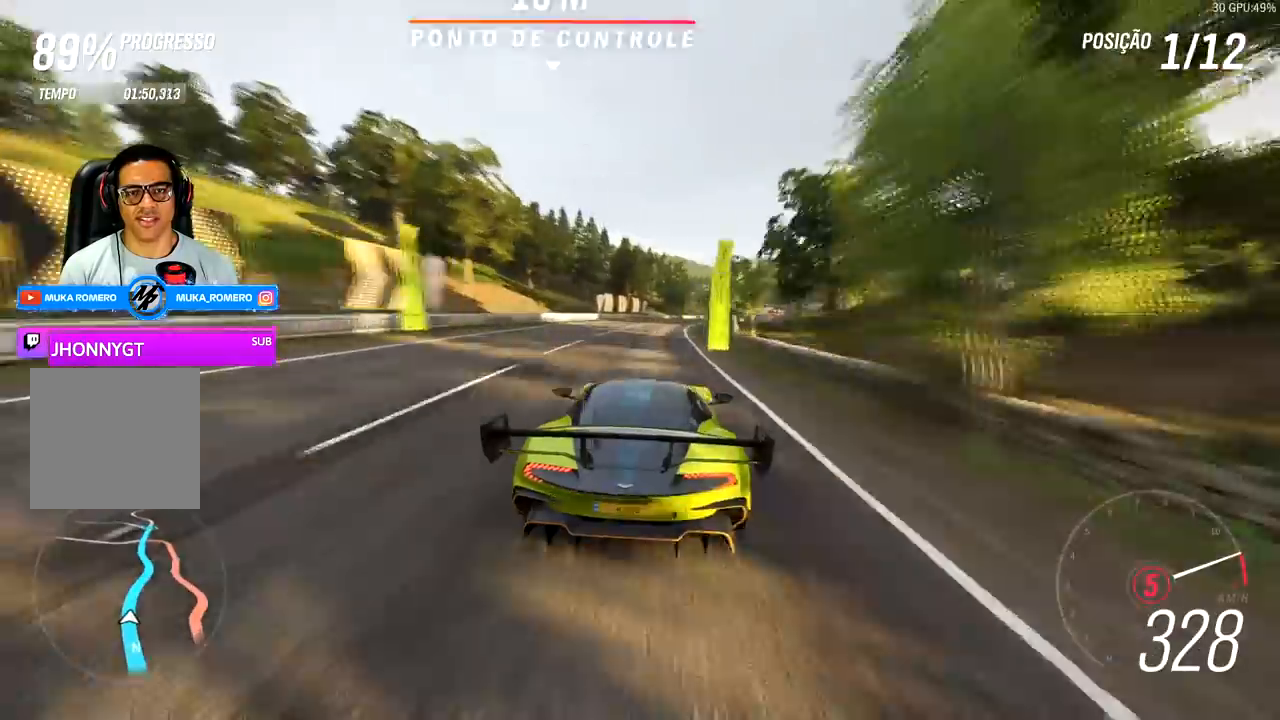
{"buttons": ["R2"], "left_stick": "right", "right_stick": "center", "events": [[100, "left_stick", "right"], [300, "left_stick", "center"], [433, "left_stick", "right"]]}
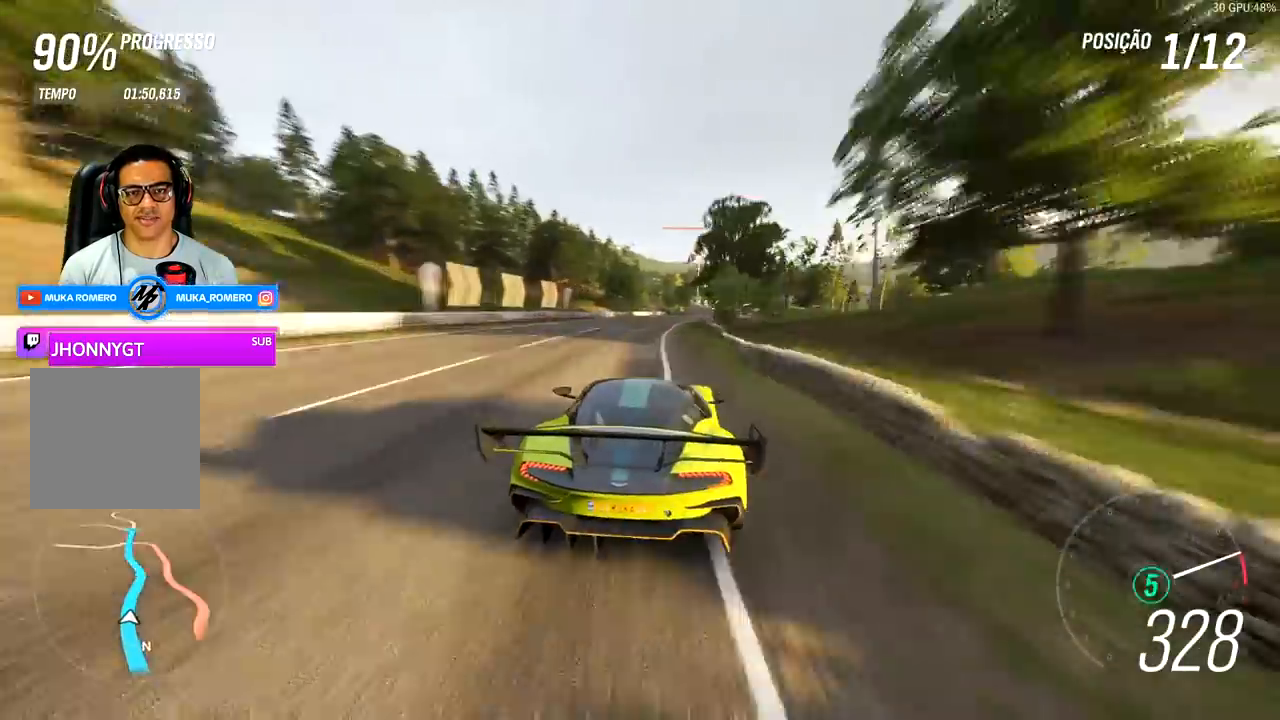
{"buttons": ["R2"], "left_stick": "center", "right_stick": "center", "events": [[100, "left_stick", "center"], [267, "left_stick", "right"], [367, "left_stick", "center"]]}
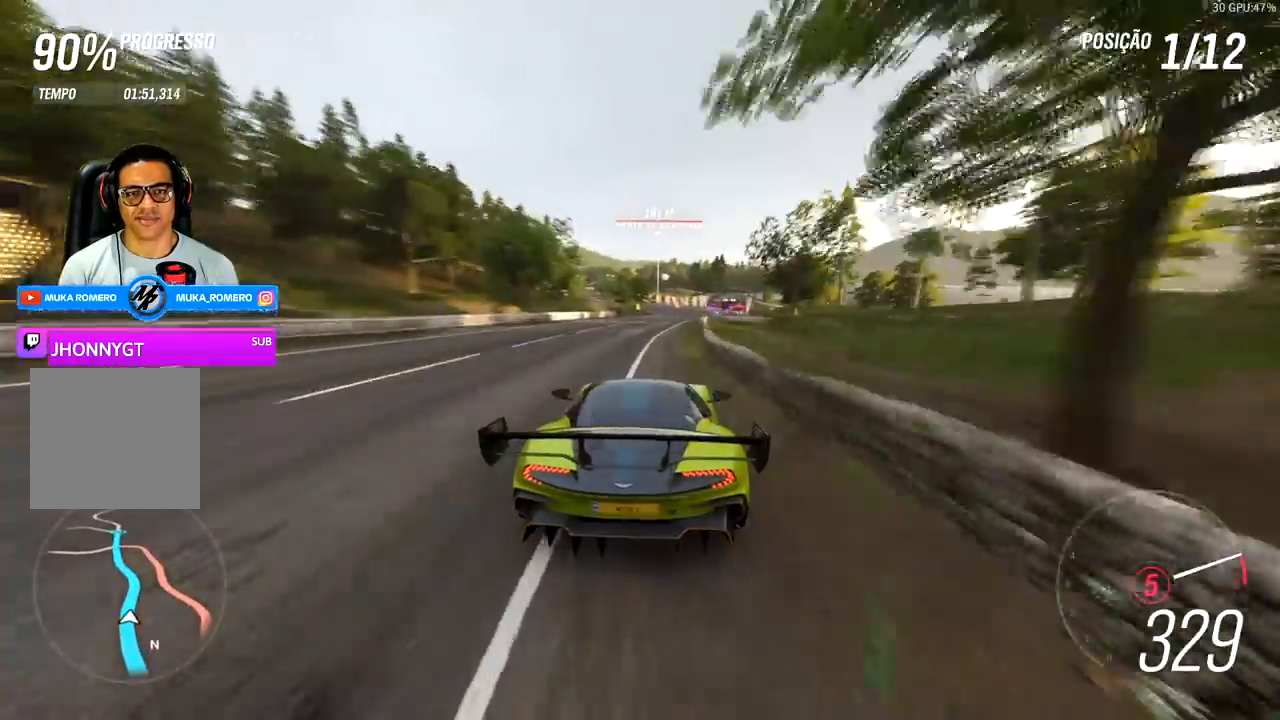
{"buttons": ["R2"], "left_stick": "center", "right_stick": "center", "events": []}
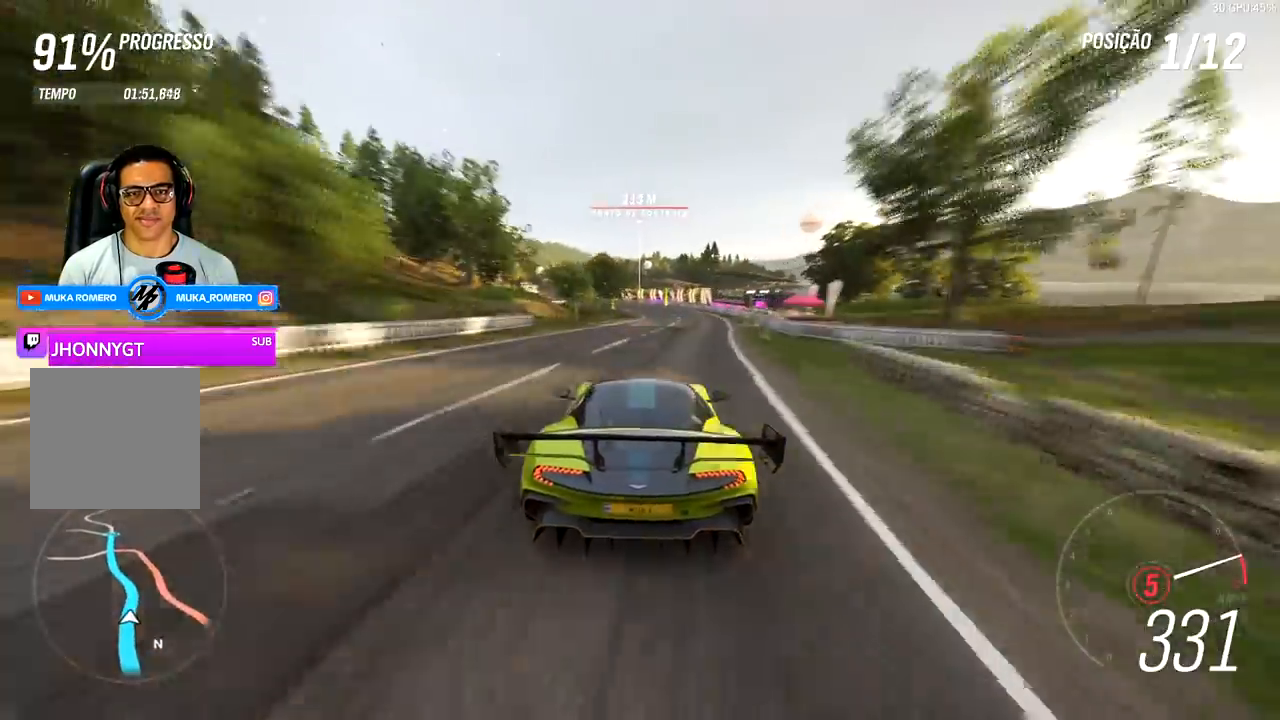
{"buttons": ["R2"], "left_stick": "left", "right_stick": "center", "events": [[367, "left_stick", "left"]]}
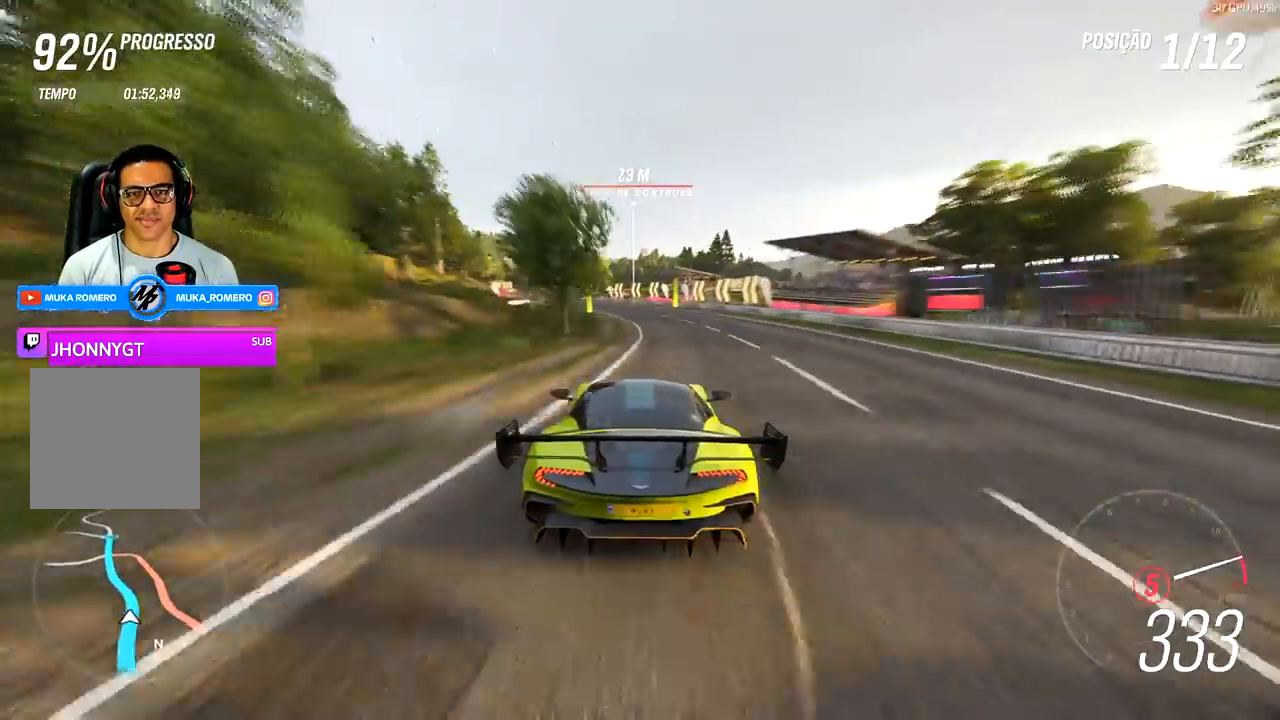
{"buttons": ["R2"], "left_stick": "down-left", "right_stick": "center", "events": [[167, "left_stick", "center"], [333, "left_stick", "down-left"]]}
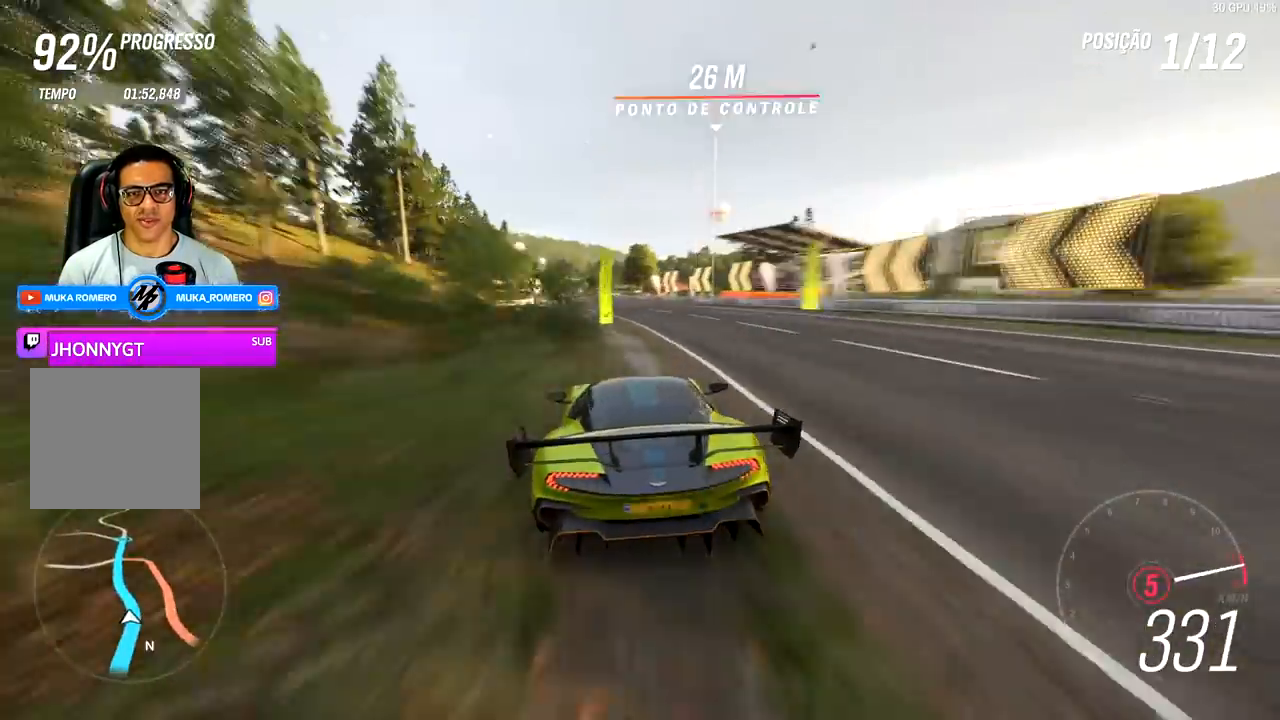
{"buttons": ["R2"], "left_stick": "down-left", "right_stick": "center", "events": [[67, "left_stick", "center"], [133, "left_stick", "down-left"], [333, "left_stick", "center"], [467, "left_stick", "down-left"]]}
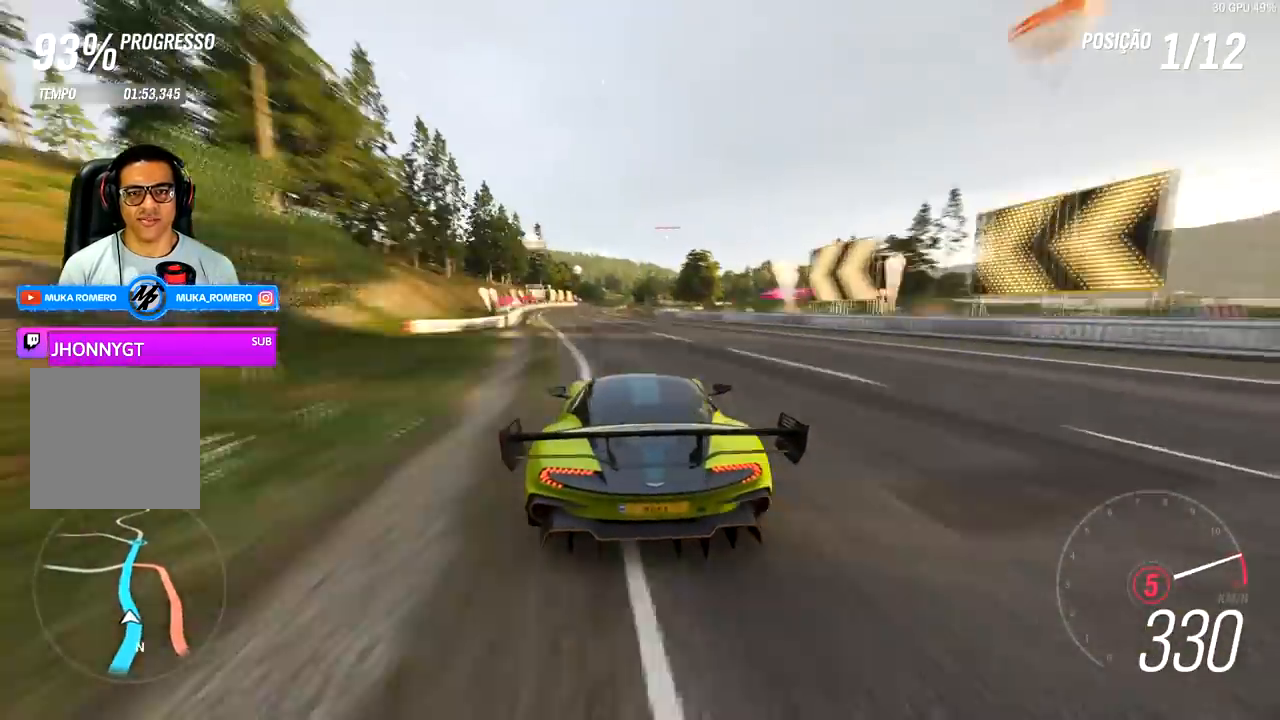
{"buttons": ["R2"], "left_stick": "center", "right_stick": "center", "events": [[167, "left_stick", "center"]]}
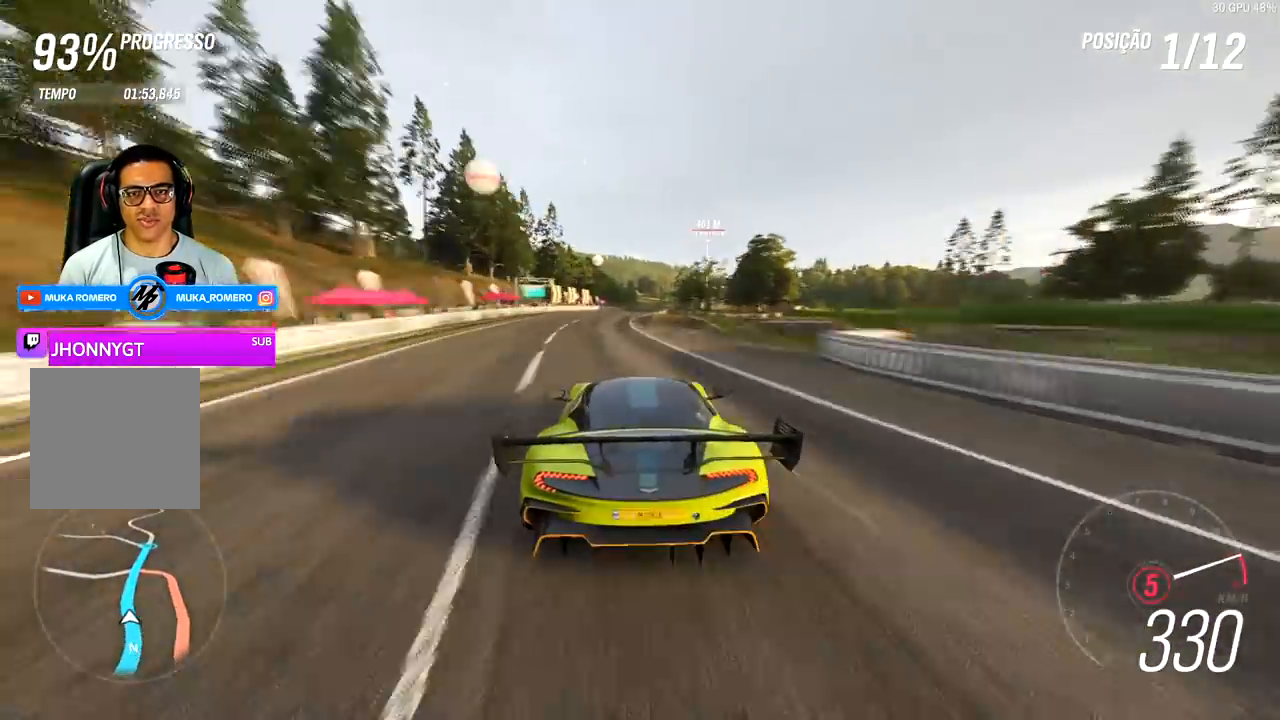
{"buttons": ["R2"], "left_stick": "center", "right_stick": "center", "events": []}
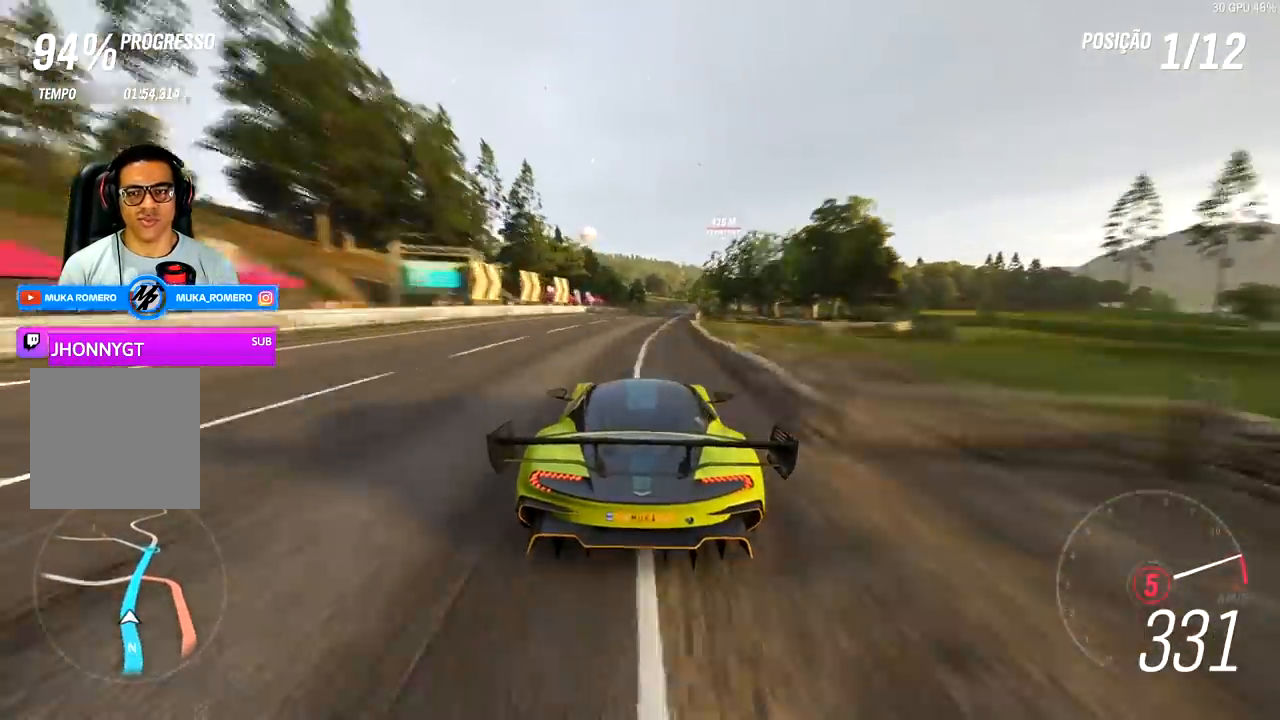
{"buttons": ["R2"], "left_stick": "center", "right_stick": "center", "events": [[33, "left_stick", "right"], [167, "left_stick", "center"], [333, "left_stick", "right"], [467, "left_stick", "center"]]}